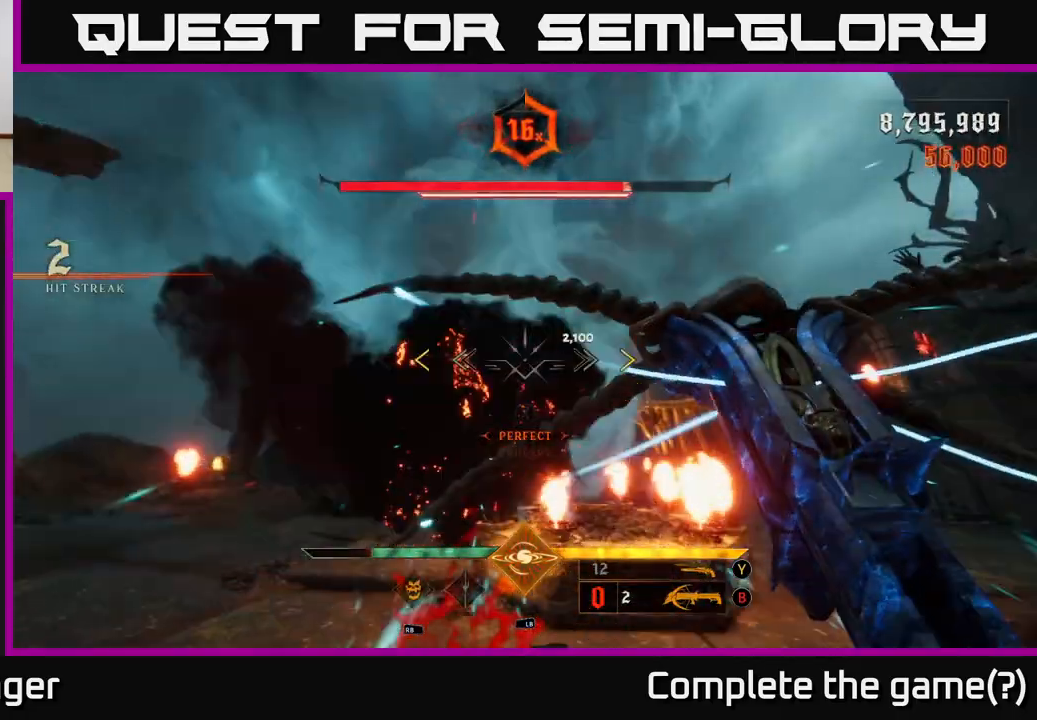
Gameplay with a controller (Xbox layout); each line is a JSON object with the inputs held at the frame after it (dt_ms = milliseconds from this image to that frame). "events" lists button and stick changes between this image and that frame as [ms after this image, input, new state], when the widget could be followed in between.
{"dt_ms": 1000, "buttons": [], "left_stick": "left", "right_stick": "center", "events": [[150, "left_stick", "left"], [367, "right_stick", "right"], [533, "right_stick", "center"], [600, "X", "down"], [650, "left_stick", "up-left"], [667, "X", "up"], [883, "right_stick", "up-right"], [917, "left_stick", "center"], [967, "left_stick", "left"], [983, "right_stick", "center"]]}
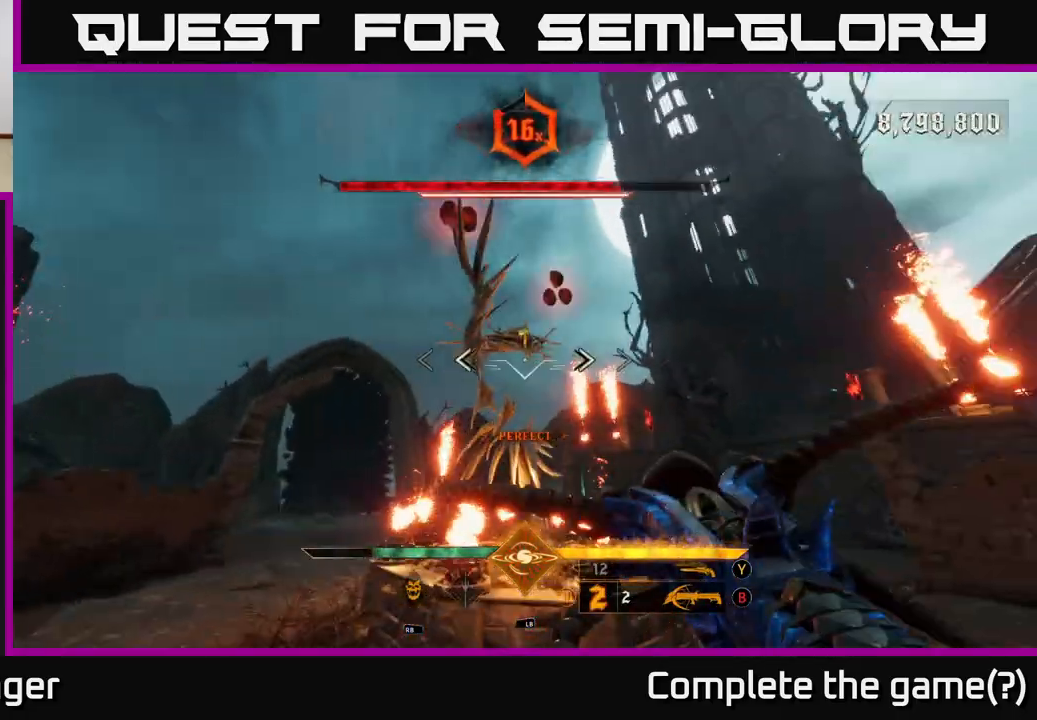
{"dt_ms": 1000, "buttons": [], "left_stick": "left", "right_stick": "center", "events": [[83, "R2", "down"], [167, "R2", "up"], [183, "right_stick", "right"], [250, "left_stick", "down-left"], [317, "right_stick", "center"], [433, "left_stick", "left"], [517, "right_stick", "right"], [550, "R2", "down"], [650, "R2", "up"], [650, "right_stick", "center"], [800, "right_stick", "right"], [933, "right_stick", "center"]]}
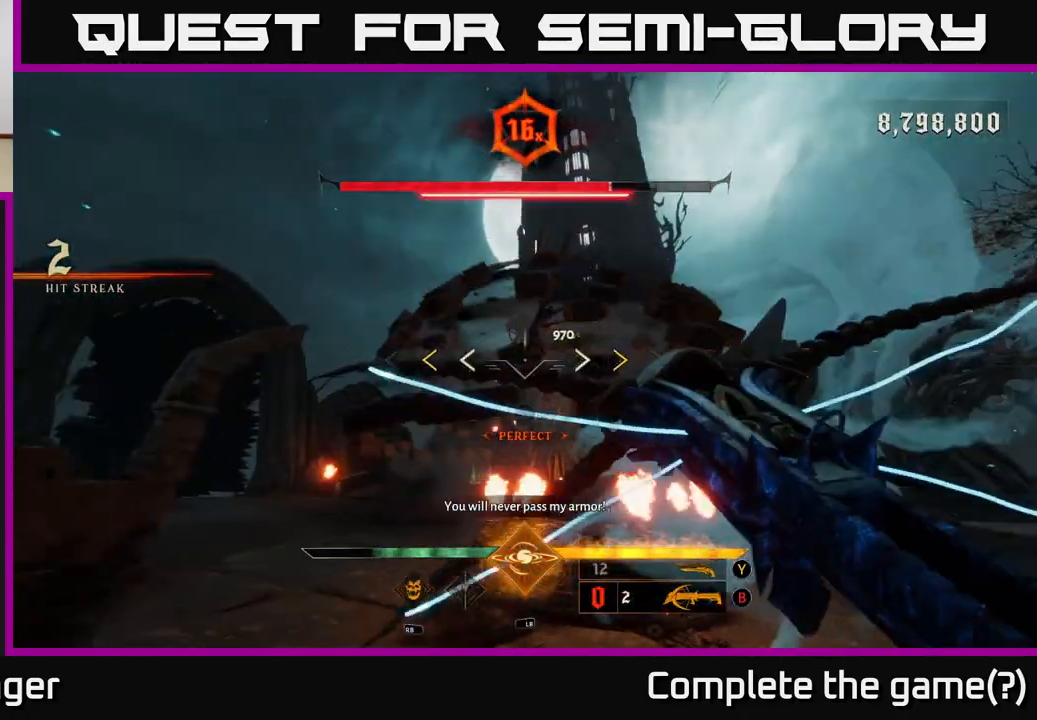
{"dt_ms": 500, "buttons": ["X"], "left_stick": "left", "right_stick": "center", "events": [[67, "X", "down"], [167, "X", "up"], [467, "X", "down"]]}
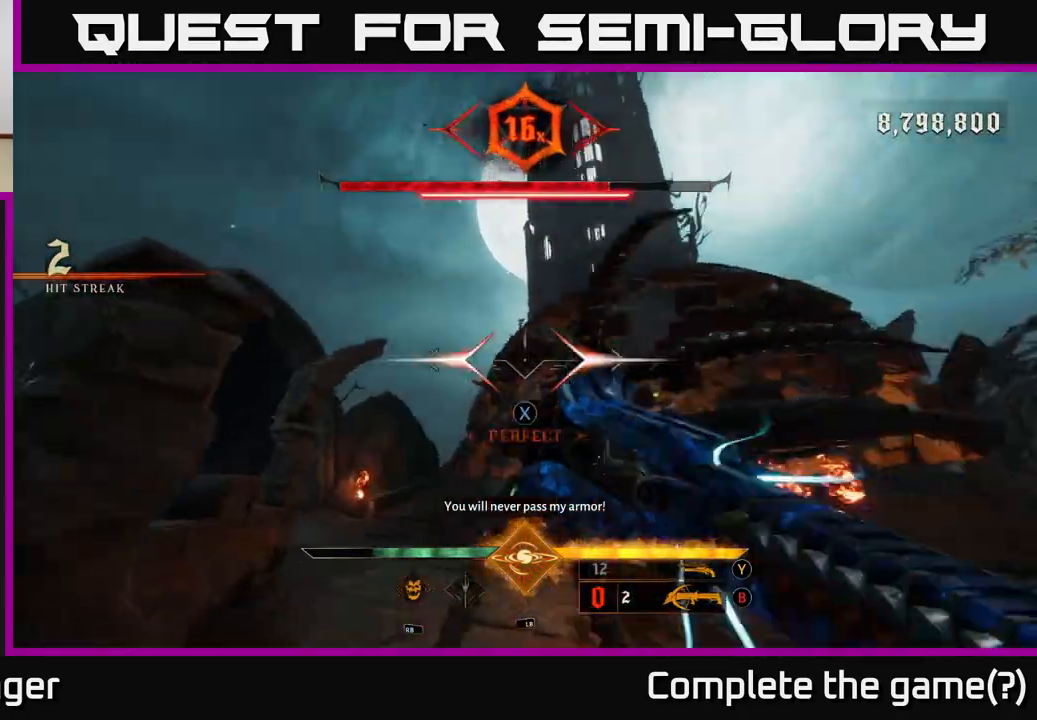
{"dt_ms": 500, "buttons": [], "left_stick": "left", "right_stick": "center", "events": [[50, "X", "up"], [167, "A", "down"], [267, "A", "up"], [367, "A", "down"], [433, "A", "up"]]}
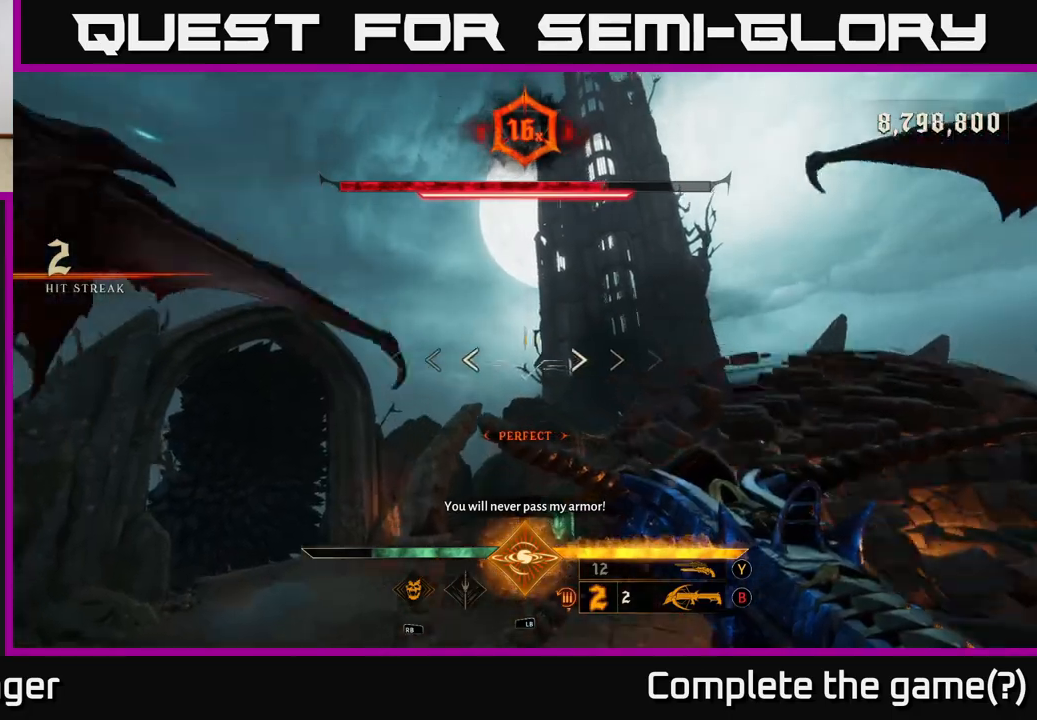
{"dt_ms": 500, "buttons": [], "left_stick": "left", "right_stick": "down", "events": [[50, "L2", "down"], [50, "left_stick", "up-left"], [67, "right_stick", "right"], [200, "L2", "up"], [200, "right_stick", "down-right"], [433, "left_stick", "left"], [467, "right_stick", "down"]]}
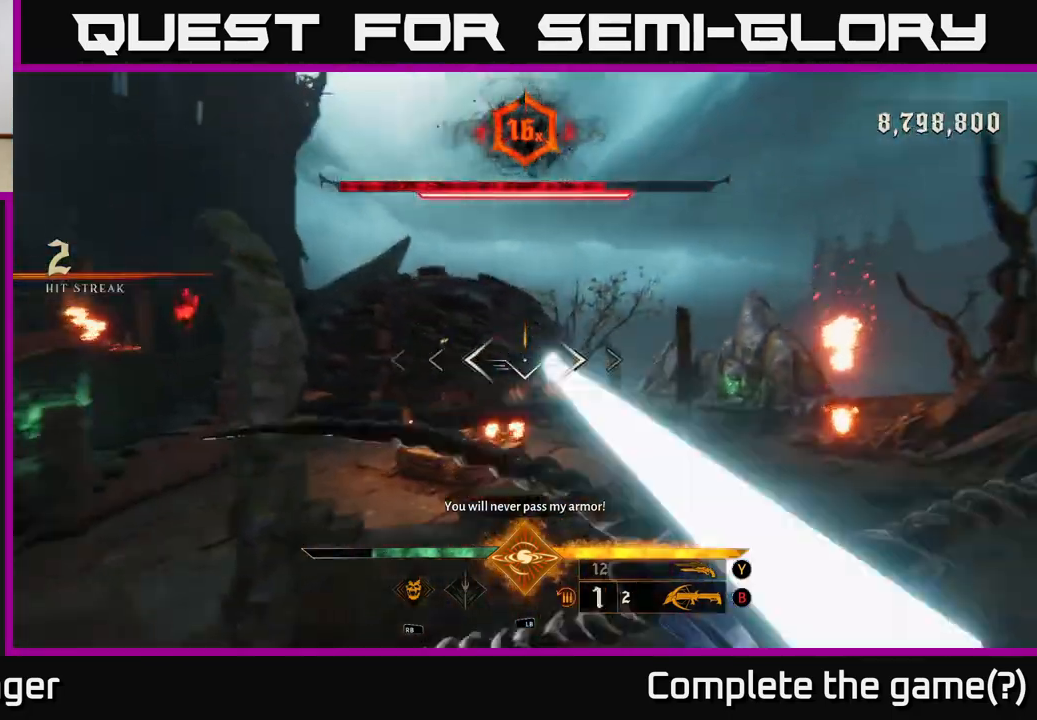
{"dt_ms": 500, "buttons": ["R2"], "left_stick": "left", "right_stick": "center", "events": [[17, "R2", "down"], [33, "left_stick", "down-left"], [67, "right_stick", "center"], [100, "R2", "up"], [133, "left_stick", "center"], [183, "right_stick", "up-right"], [250, "right_stick", "up"], [333, "left_stick", "left"], [350, "right_stick", "center"], [450, "R2", "down"]]}
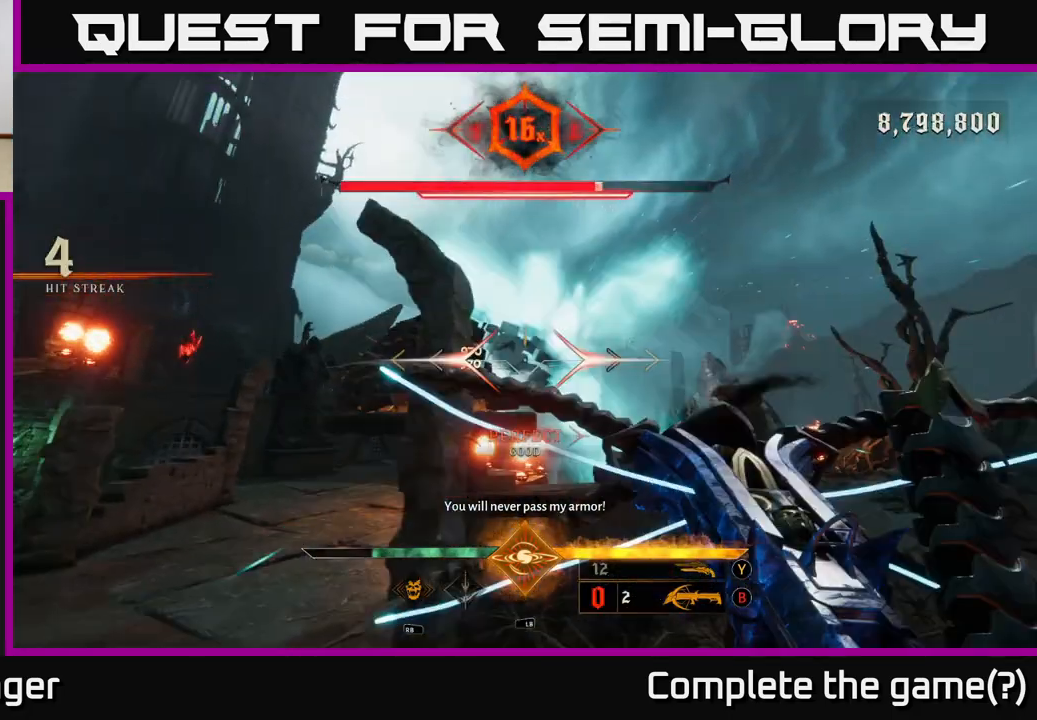
{"dt_ms": 500, "buttons": [], "left_stick": "up-left", "right_stick": "center", "events": [[50, "R2", "up"], [167, "right_stick", "right"], [250, "left_stick", "up-left"], [283, "right_stick", "center"]]}
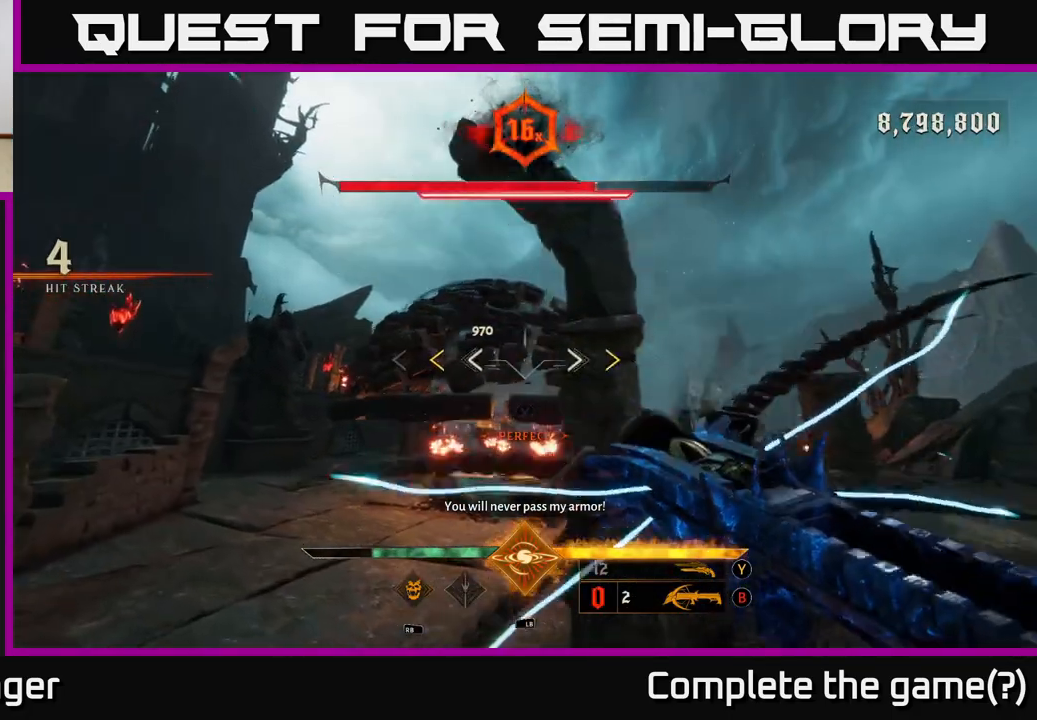
{"dt_ms": 500, "buttons": ["X"], "left_stick": "left", "right_stick": "center", "events": [[117, "left_stick", "center"], [433, "X", "down"], [433, "left_stick", "left"]]}
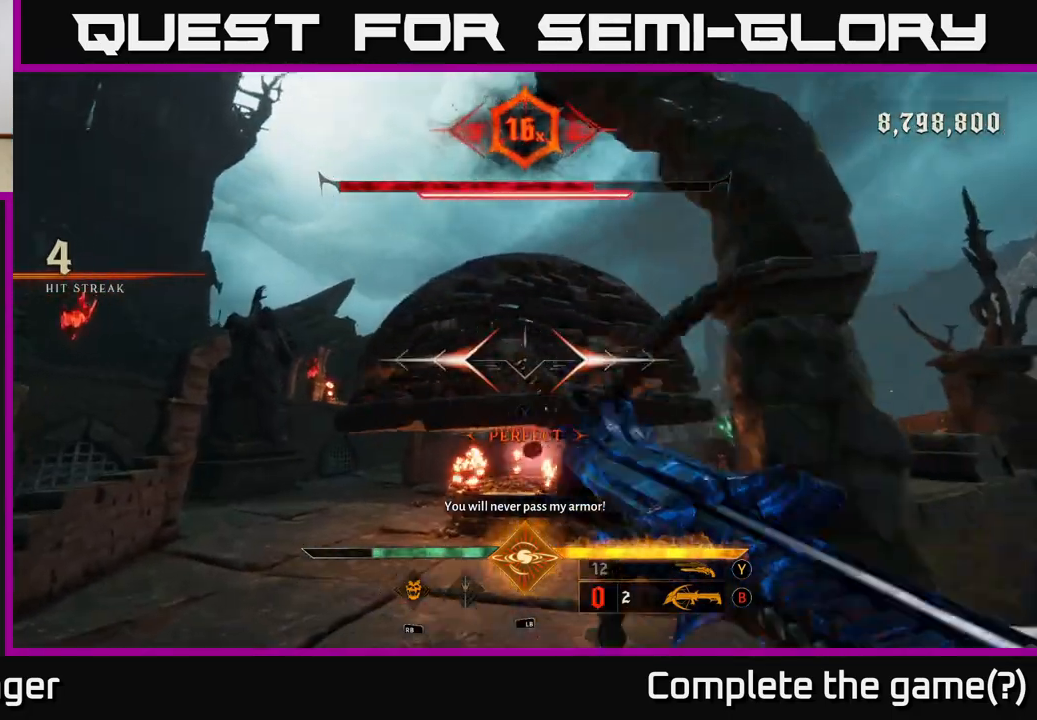
{"dt_ms": 500, "buttons": [], "left_stick": "center", "right_stick": "center", "events": [[17, "X", "up"], [100, "left_stick", "center"], [217, "right_stick", "down"], [383, "R2", "down"], [400, "right_stick", "center"], [483, "R2", "up"]]}
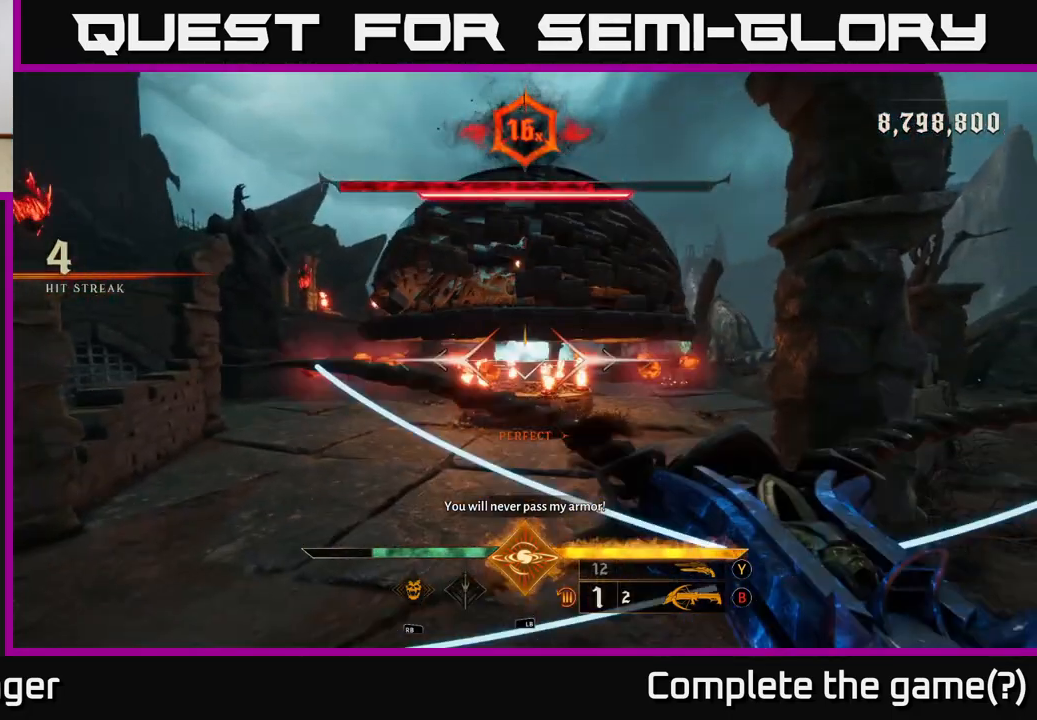
{"dt_ms": 500, "buttons": [], "left_stick": "down", "right_stick": "center", "events": [[133, "left_stick", "left"], [200, "right_stick", "down"], [267, "left_stick", "down-left"], [317, "R2", "down"], [317, "right_stick", "center"], [383, "R2", "up"], [450, "left_stick", "down"]]}
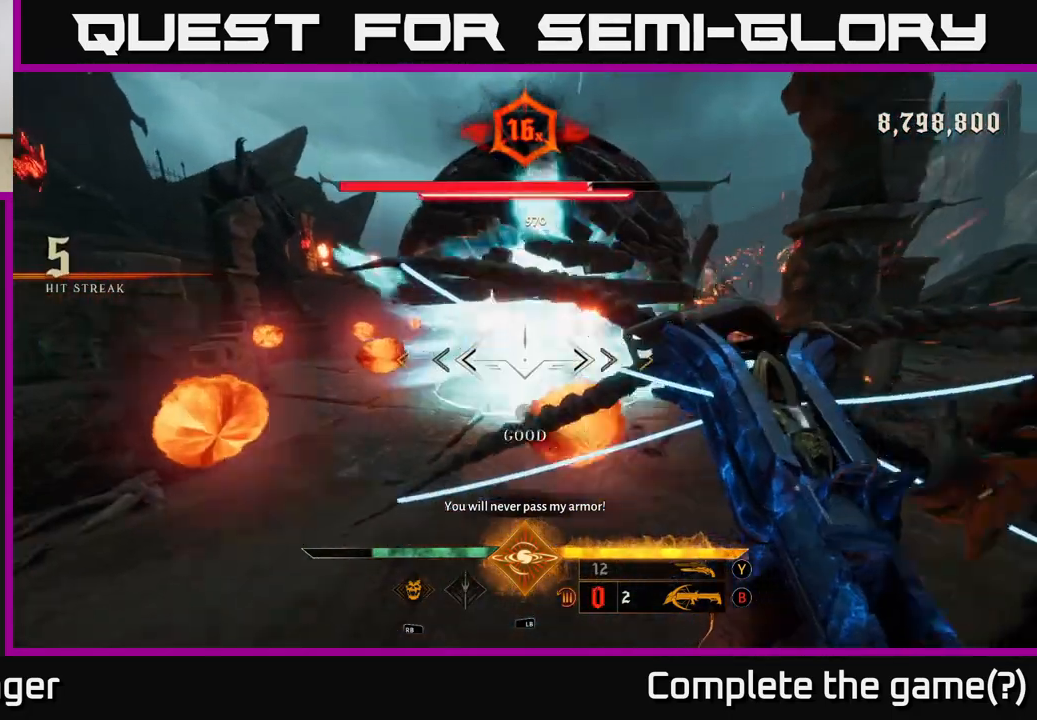
{"dt_ms": 500, "buttons": [], "left_stick": "up-right", "right_stick": "center", "events": [[33, "left_stick", "down-left"], [117, "A", "down"], [133, "left_stick", "up-right"], [233, "A", "up"], [300, "A", "down"], [317, "left_stick", "up-left"], [433, "A", "up"], [500, "left_stick", "up-right"]]}